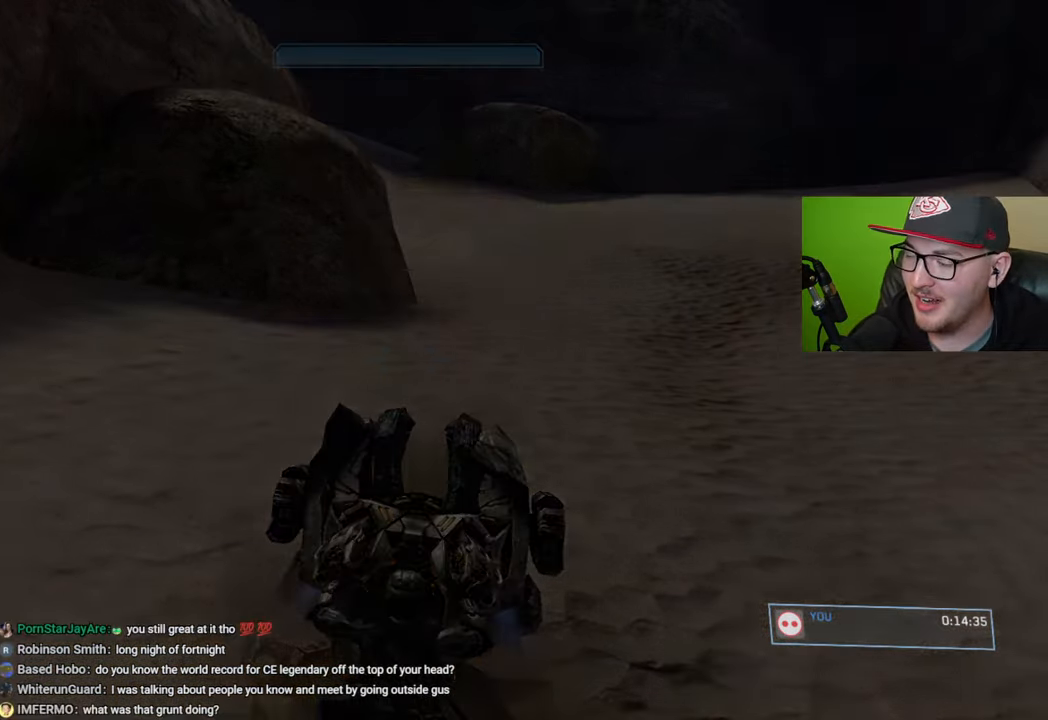
Gameplay with a controller (Xbox layout); each line is a JSON object with the inputs held at the frame after it. "events" lists button and stick changes between this image and that frame as [ms after this image, input, new state], when the widget could be followed in between.
{"buttons": [], "left_stick": "center", "right_stick": "center", "events": []}
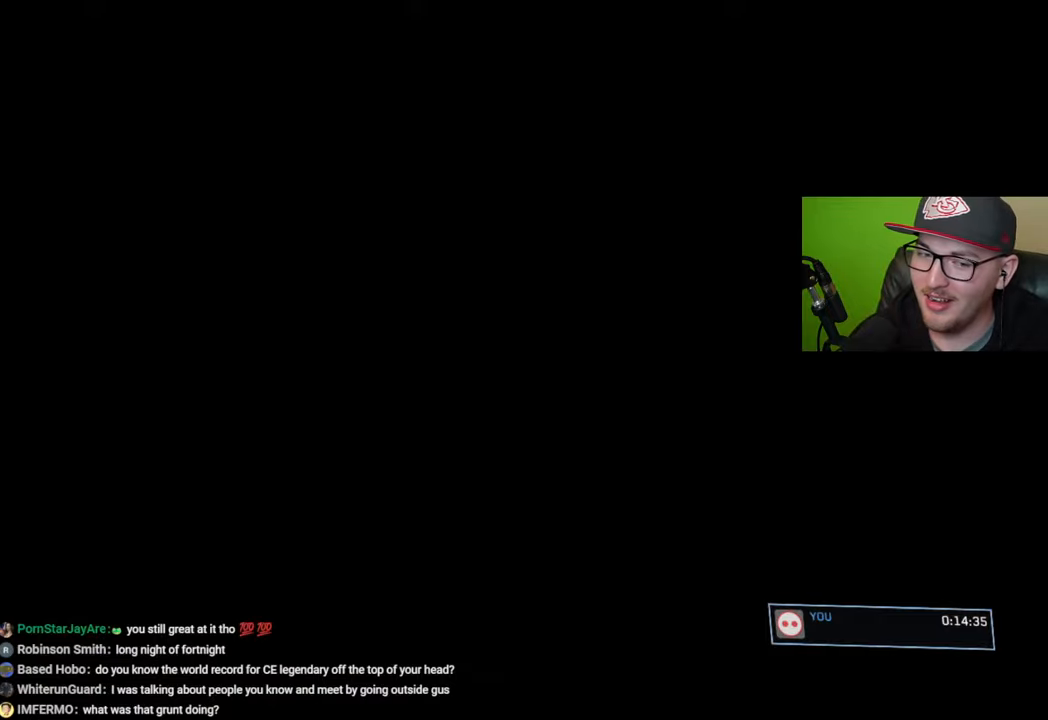
{"buttons": [], "left_stick": "center", "right_stick": "center", "events": []}
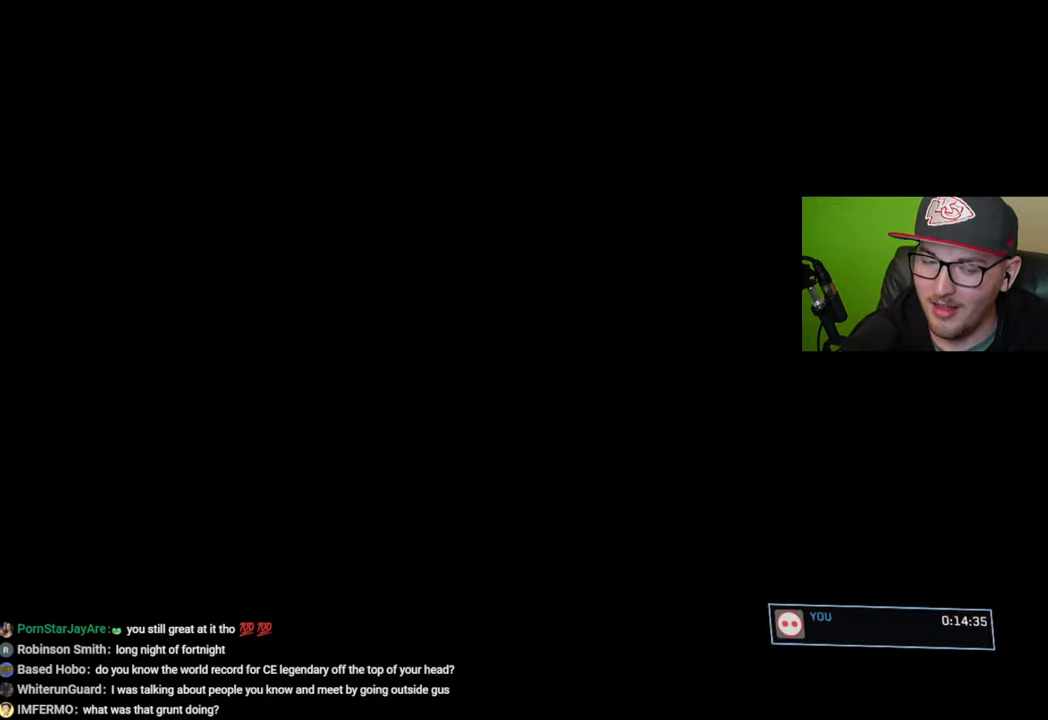
{"buttons": [], "left_stick": "center", "right_stick": "center", "events": []}
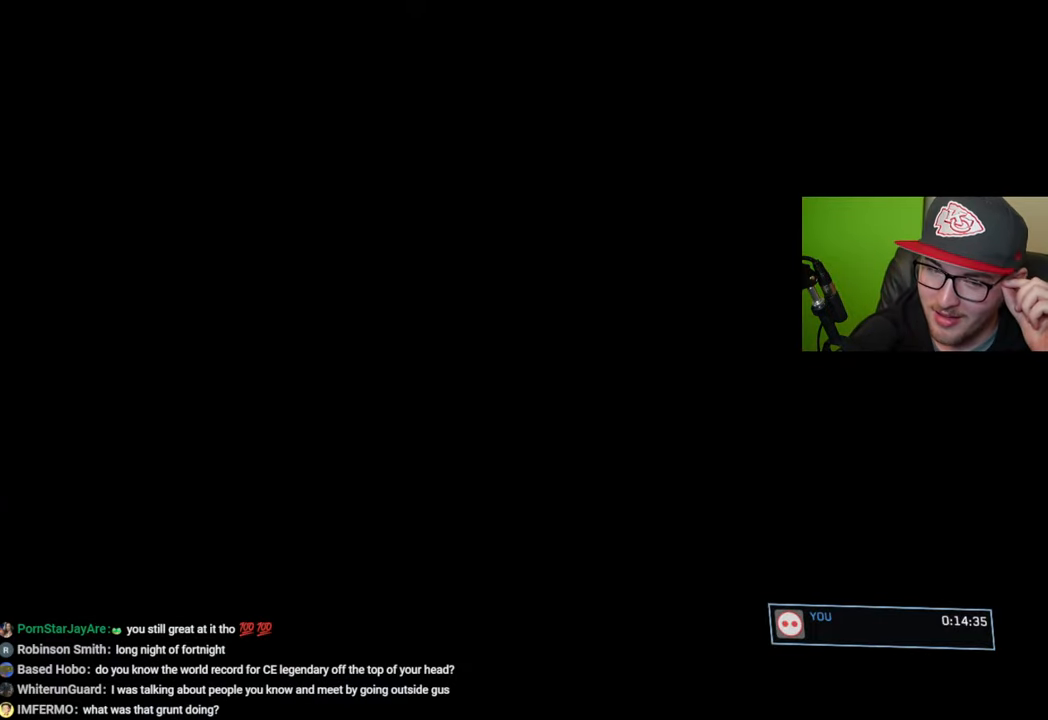
{"buttons": [], "left_stick": "center", "right_stick": "center", "events": []}
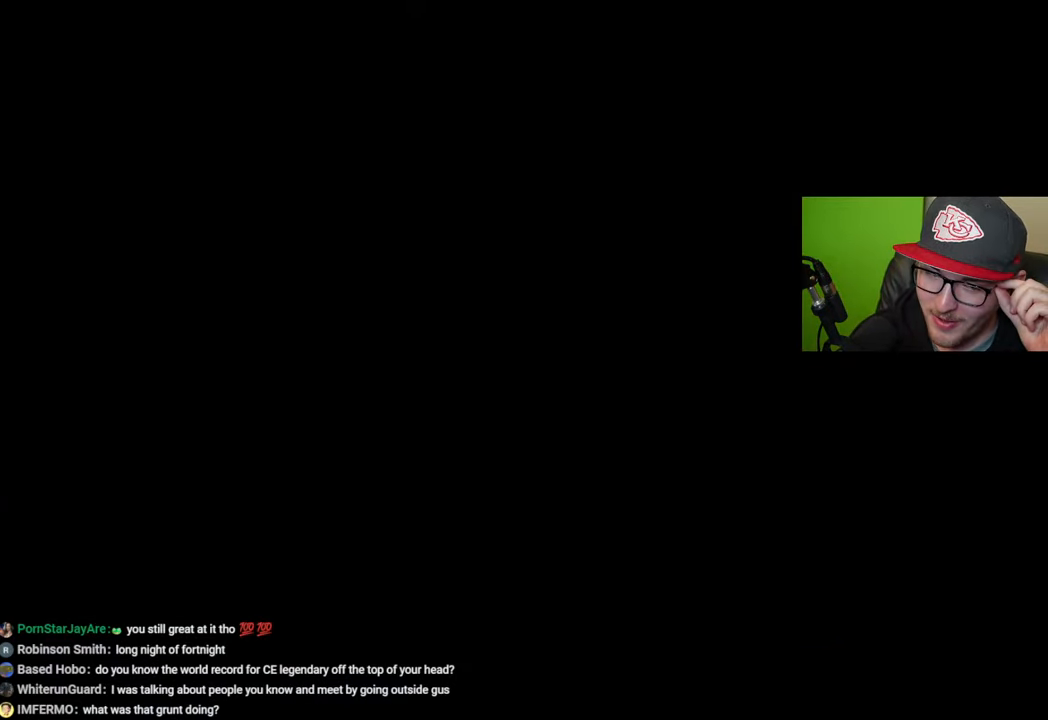
{"buttons": [], "left_stick": "center", "right_stick": "center", "events": []}
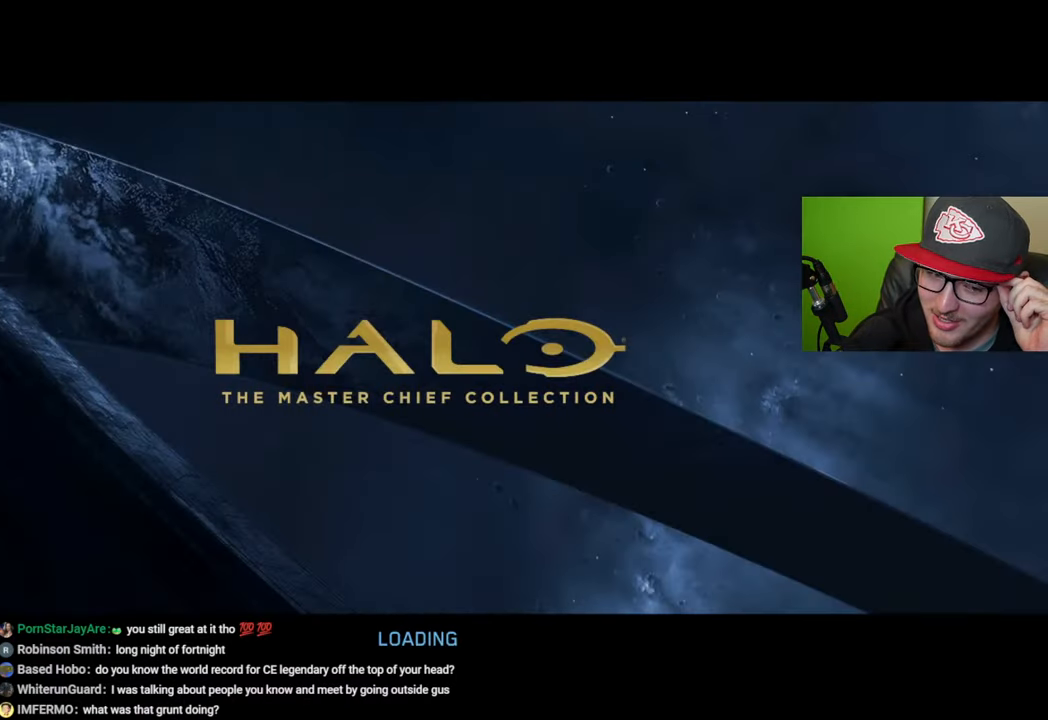
{"buttons": [], "left_stick": "center", "right_stick": "center", "events": []}
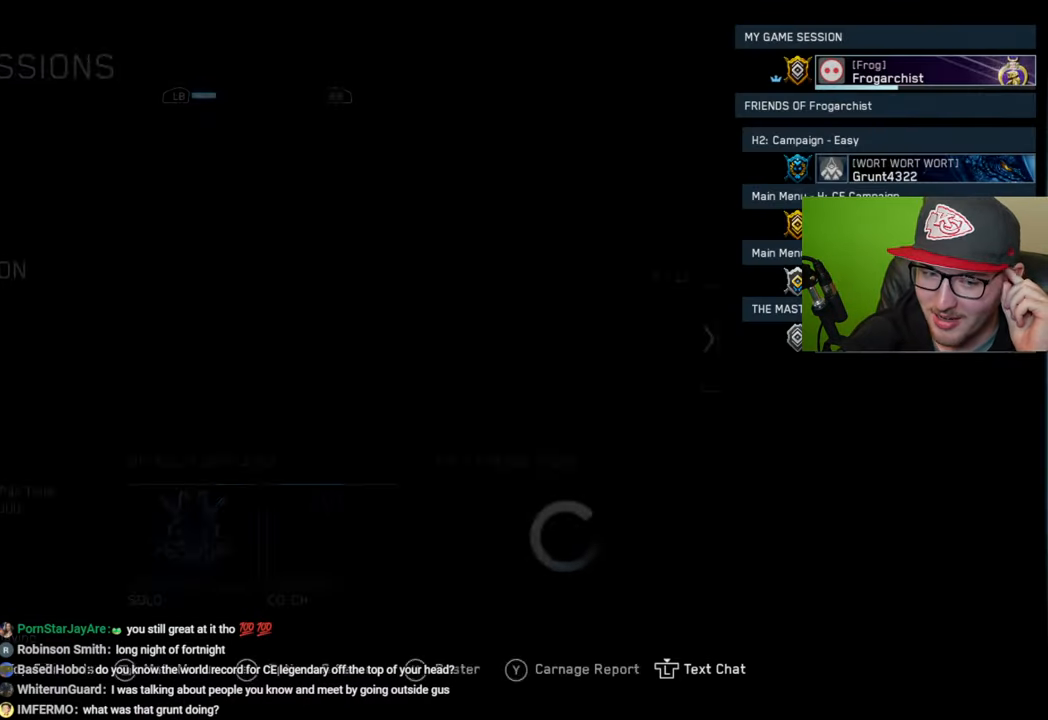
{"buttons": [], "left_stick": "center", "right_stick": "center", "events": []}
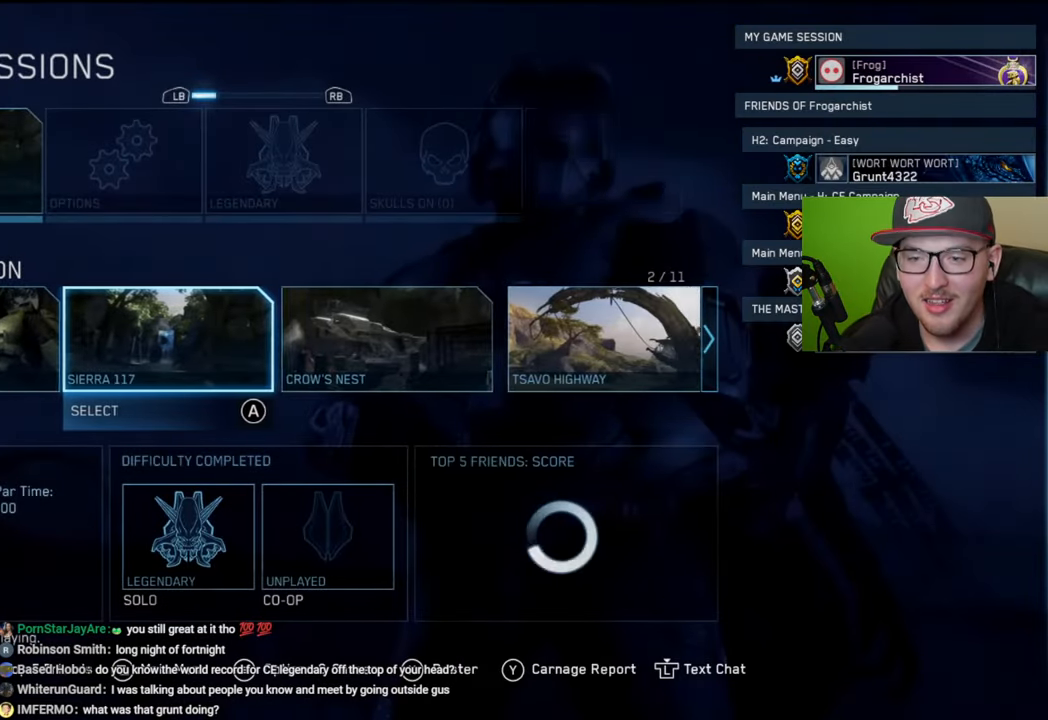
{"buttons": ["B"], "left_stick": "center", "right_stick": "center", "events": [[416, "B", "down"]]}
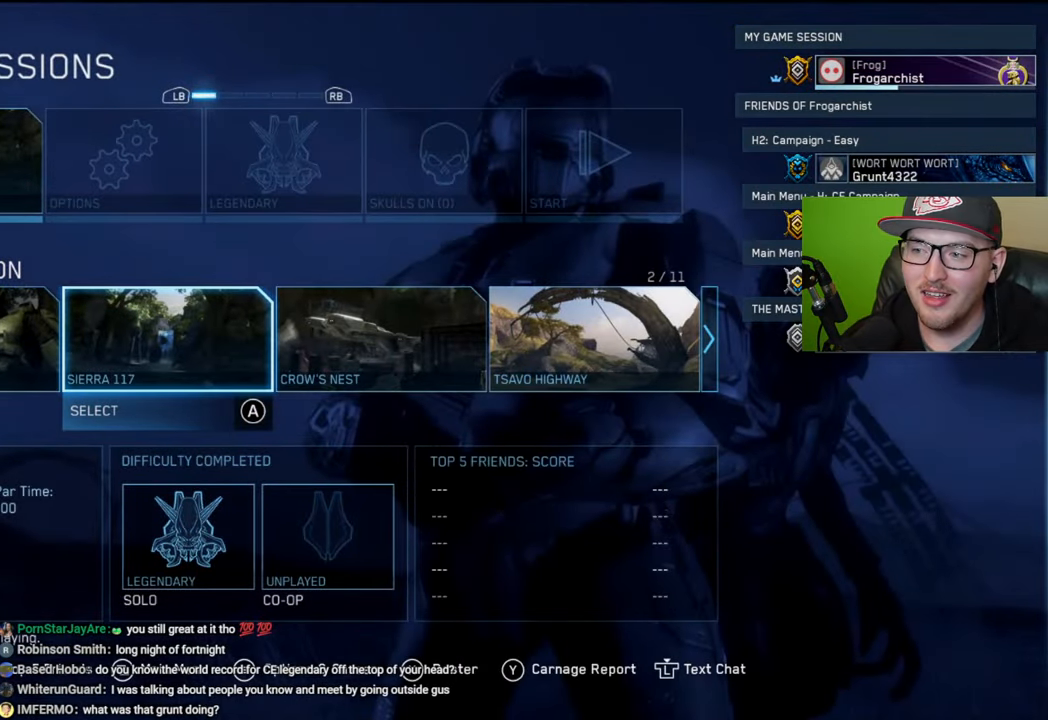
{"buttons": [], "left_stick": "center", "right_stick": "center", "events": [[33, "B", "up"]]}
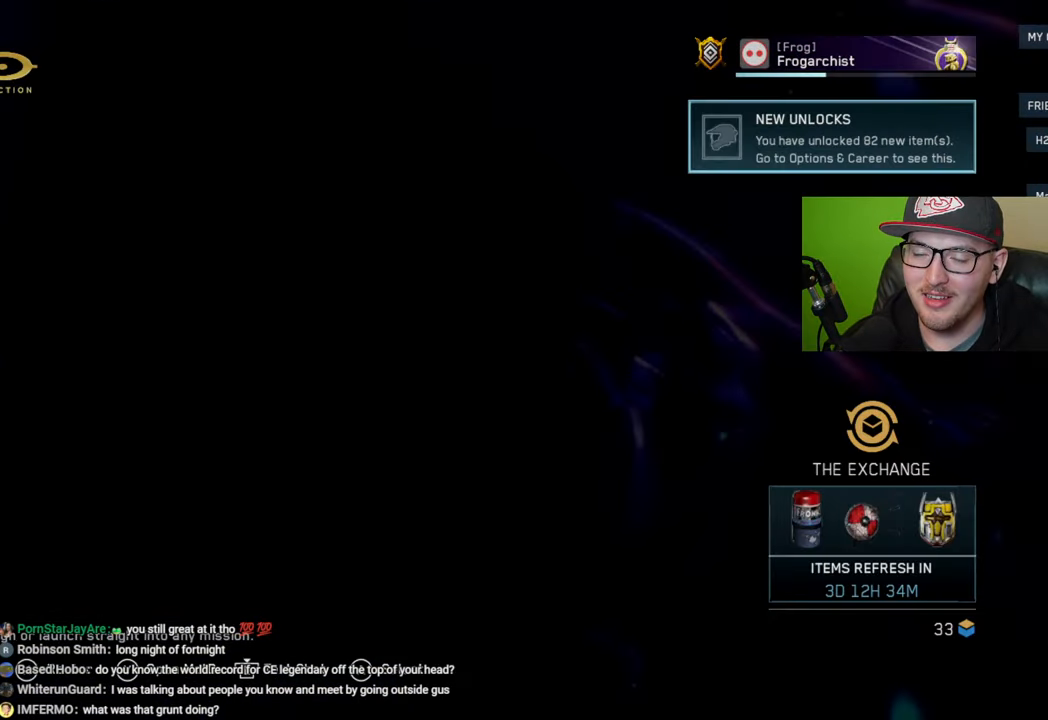
{"buttons": [], "left_stick": "center", "right_stick": "center", "events": [[216, "A", "down"], [333, "A", "up"]]}
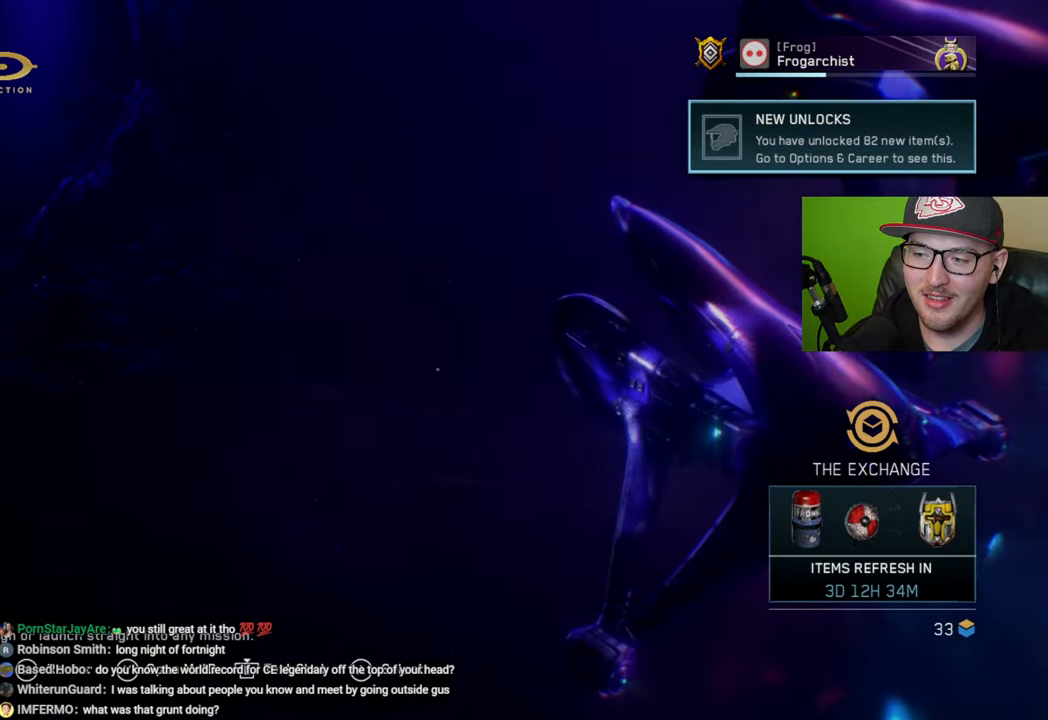
{"buttons": [], "left_stick": "center", "right_stick": "center", "events": []}
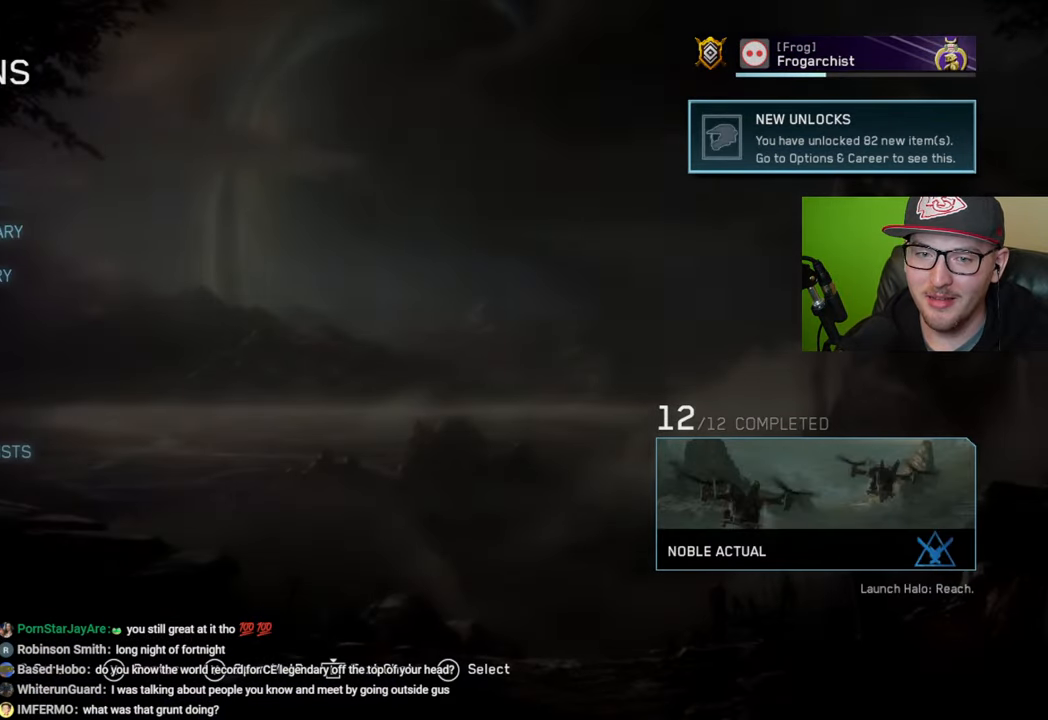
{"buttons": [], "left_stick": "center", "right_stick": "center", "events": [[133, "DPAD_DOWN", "down"], [233, "DPAD_DOWN", "up"], [366, "A", "down"], [483, "A", "up"]]}
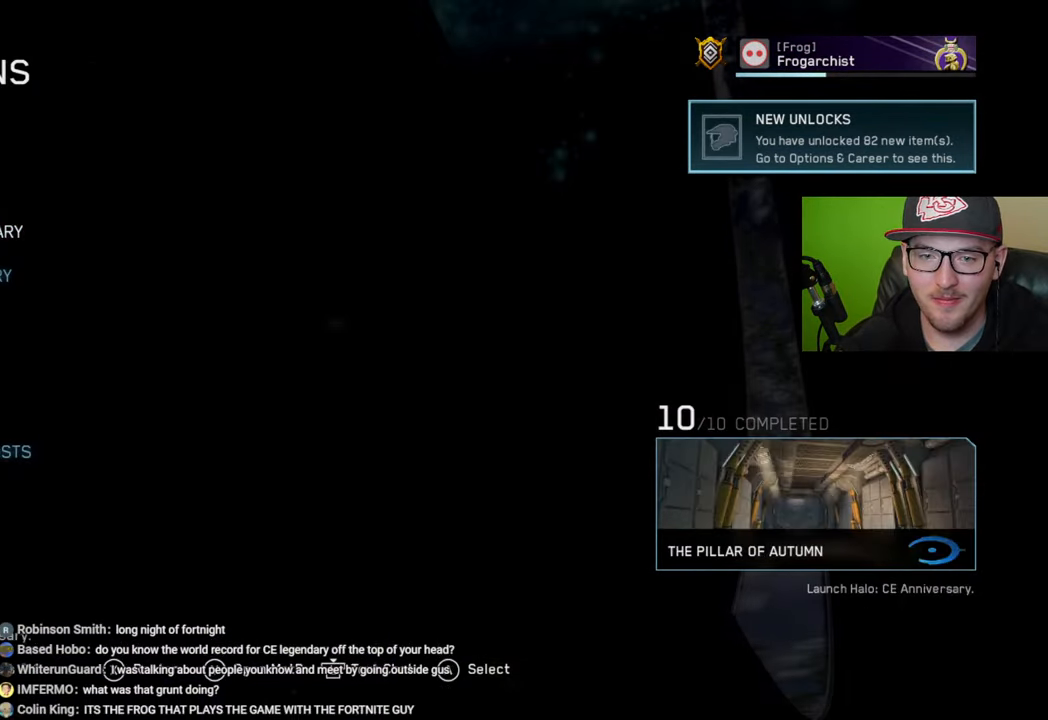
{"buttons": [], "left_stick": "center", "right_stick": "center", "events": []}
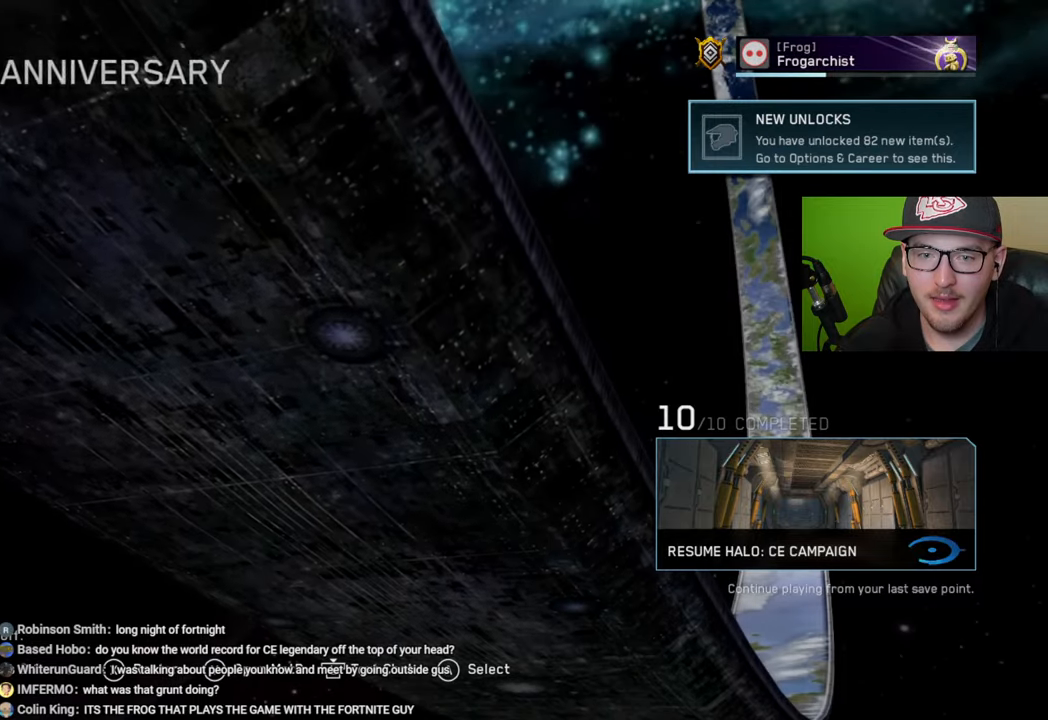
{"buttons": ["DPAD_DOWN"], "left_stick": "center", "right_stick": "center", "events": [[433, "DPAD_DOWN", "down"]]}
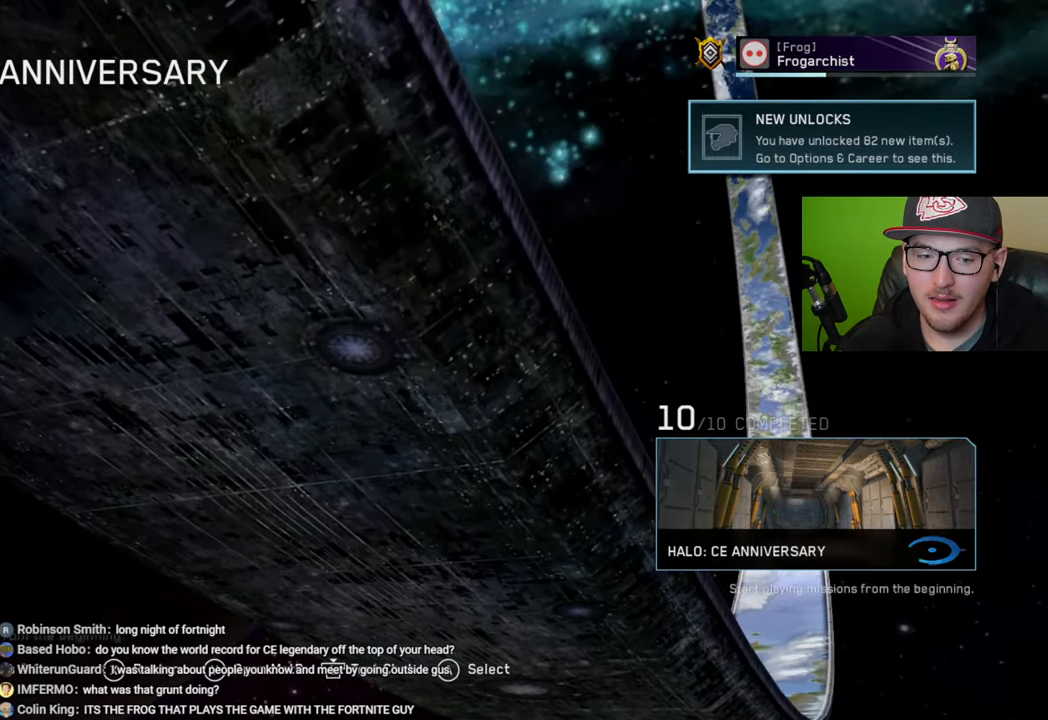
{"buttons": ["DPAD_DOWN"], "left_stick": "center", "right_stick": "center", "events": [[33, "DPAD_DOWN", "up"], [500, "DPAD_DOWN", "down"]]}
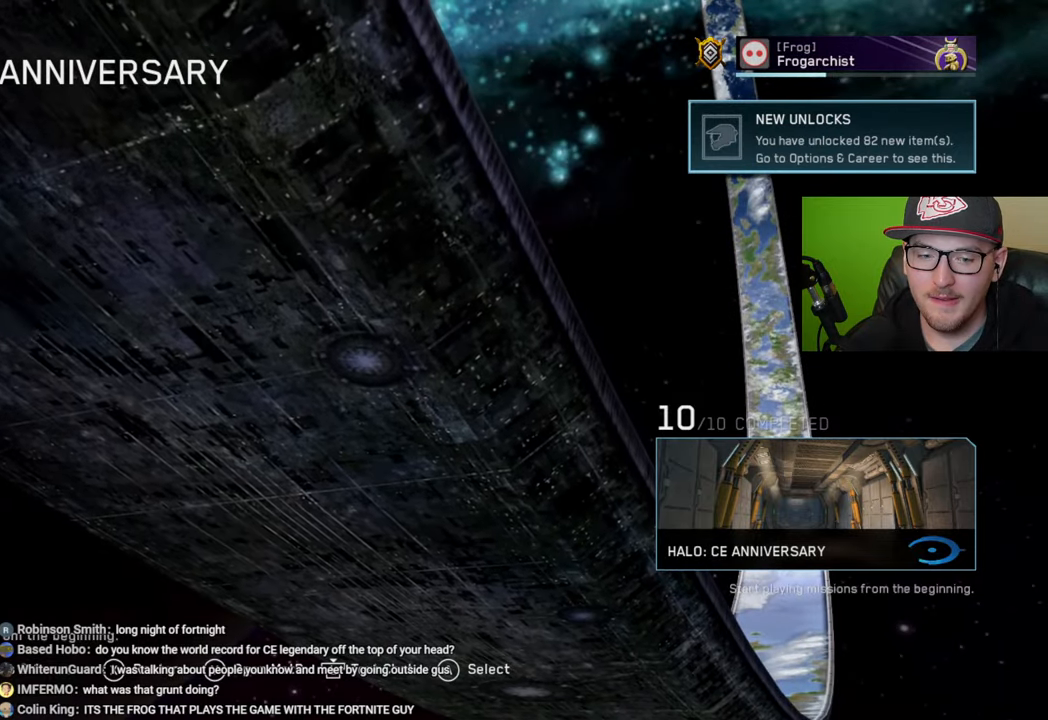
{"buttons": [], "left_stick": "center", "right_stick": "center", "events": [[116, "DPAD_DOWN", "up"]]}
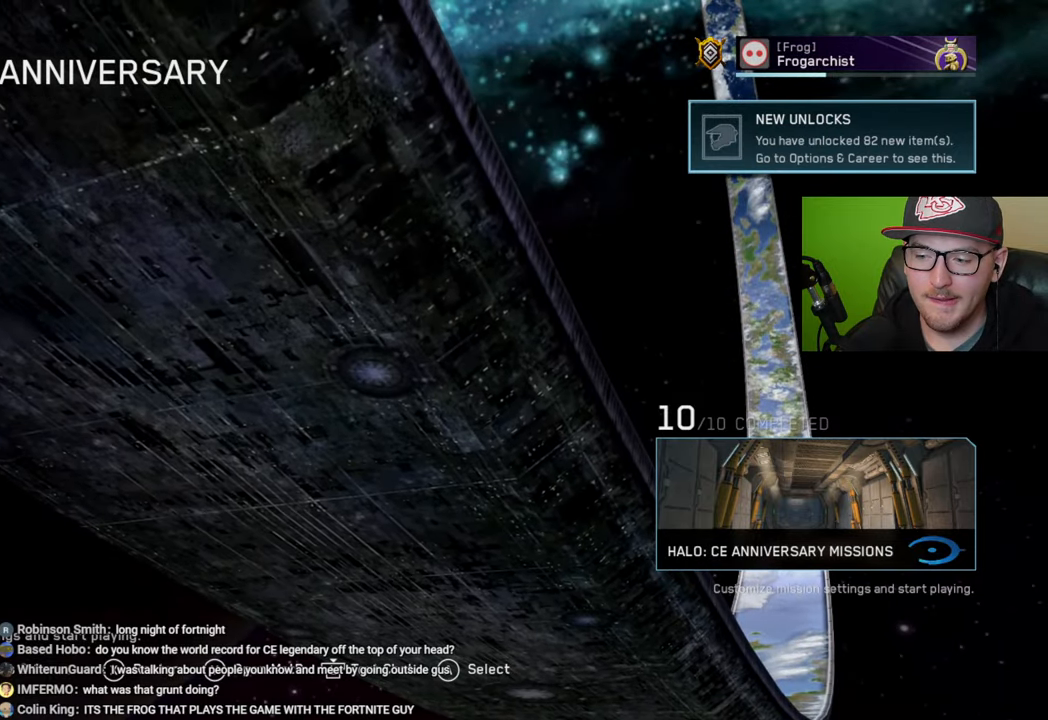
{"buttons": [], "left_stick": "center", "right_stick": "center", "events": [[316, "A", "down"], [433, "A", "up"]]}
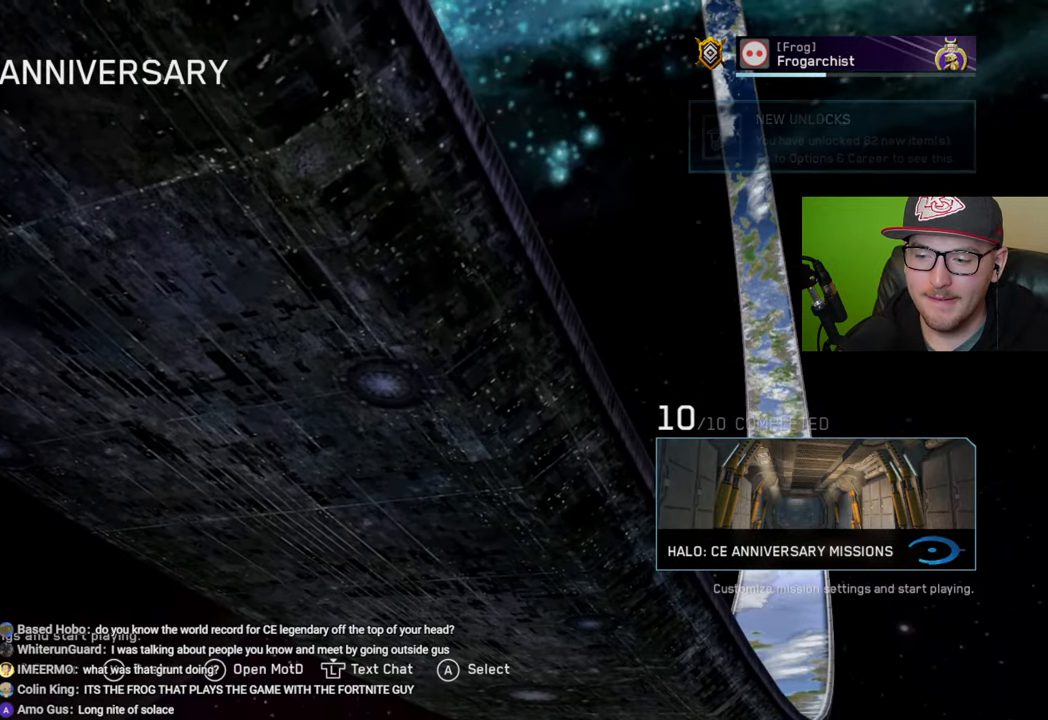
{"buttons": [], "left_stick": "center", "right_stick": "center", "events": []}
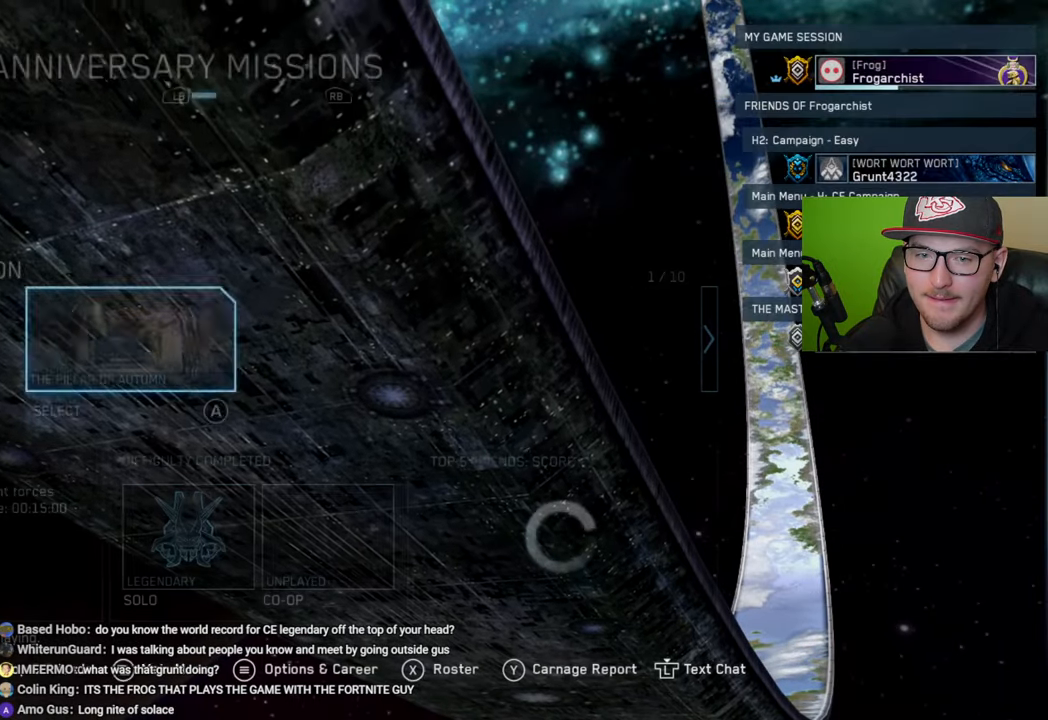
{"buttons": [], "left_stick": "center", "right_stick": "center", "events": []}
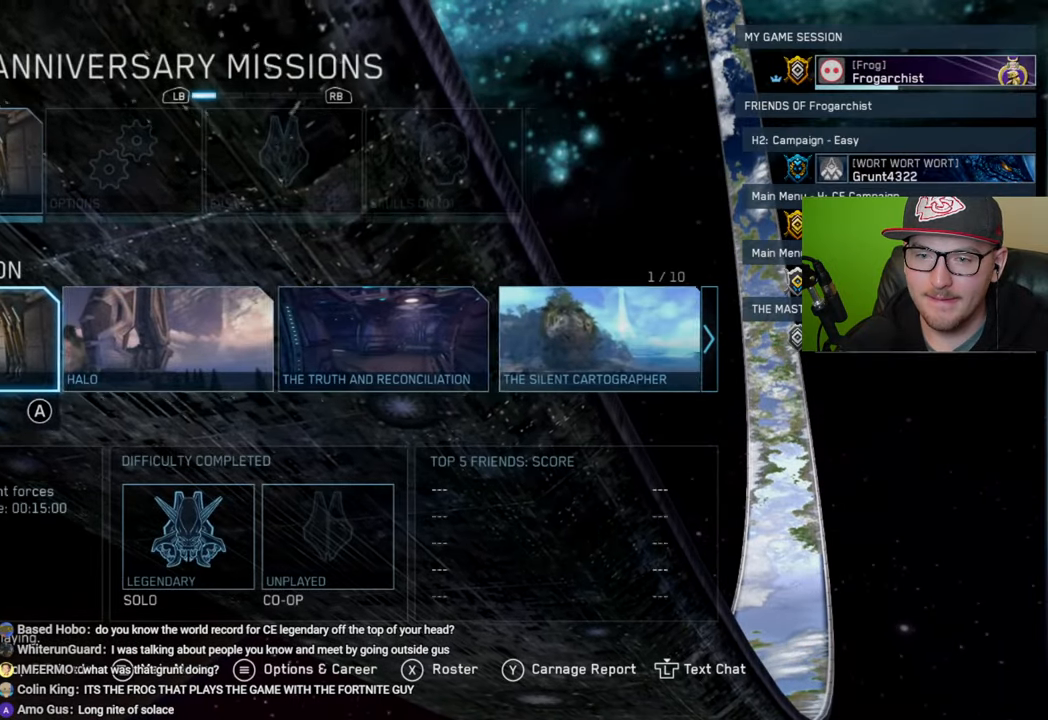
{"buttons": ["A"], "left_stick": "center", "right_stick": "center", "events": [[16, "DPAD_RIGHT", "down"], [100, "DPAD_RIGHT", "up"], [216, "DPAD_RIGHT", "down"], [283, "DPAD_RIGHT", "up"], [483, "A", "down"]]}
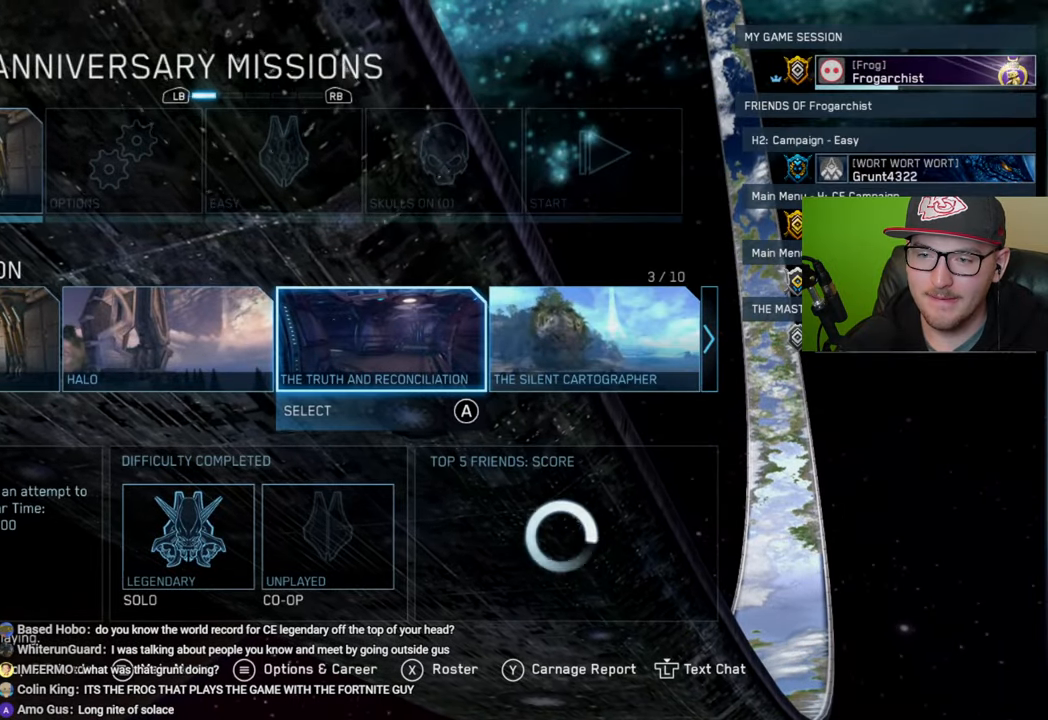
{"buttons": [], "left_stick": "center", "right_stick": "center", "events": [[83, "A", "up"]]}
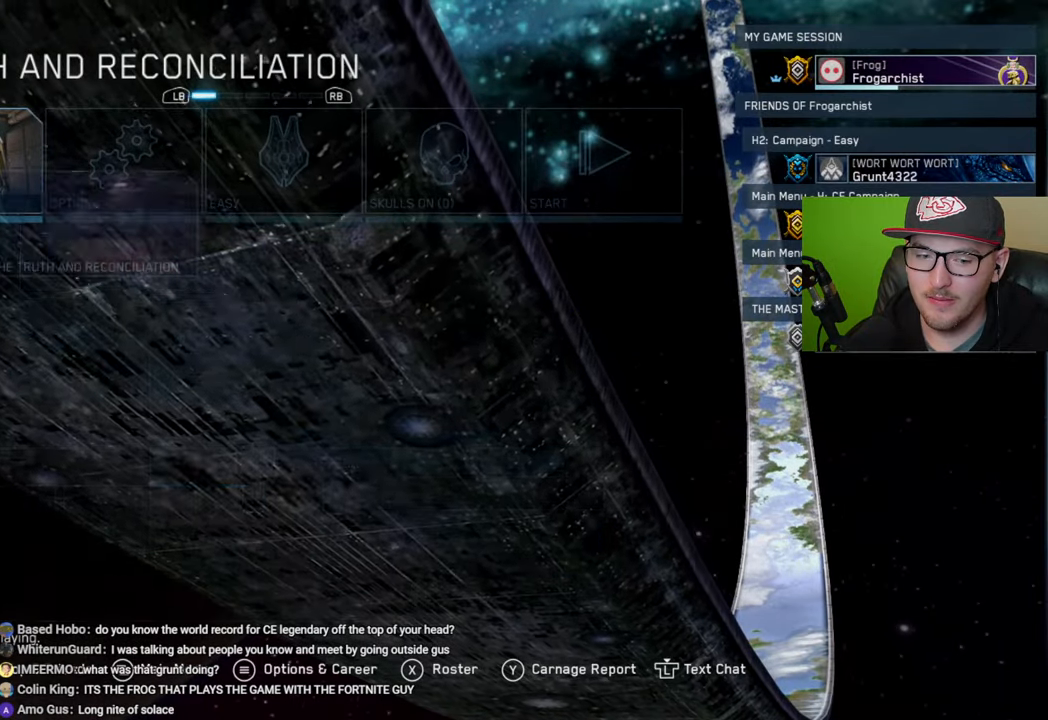
{"buttons": [], "left_stick": "center", "right_stick": "center", "events": [[300, "R1", "down"], [383, "R1", "up"]]}
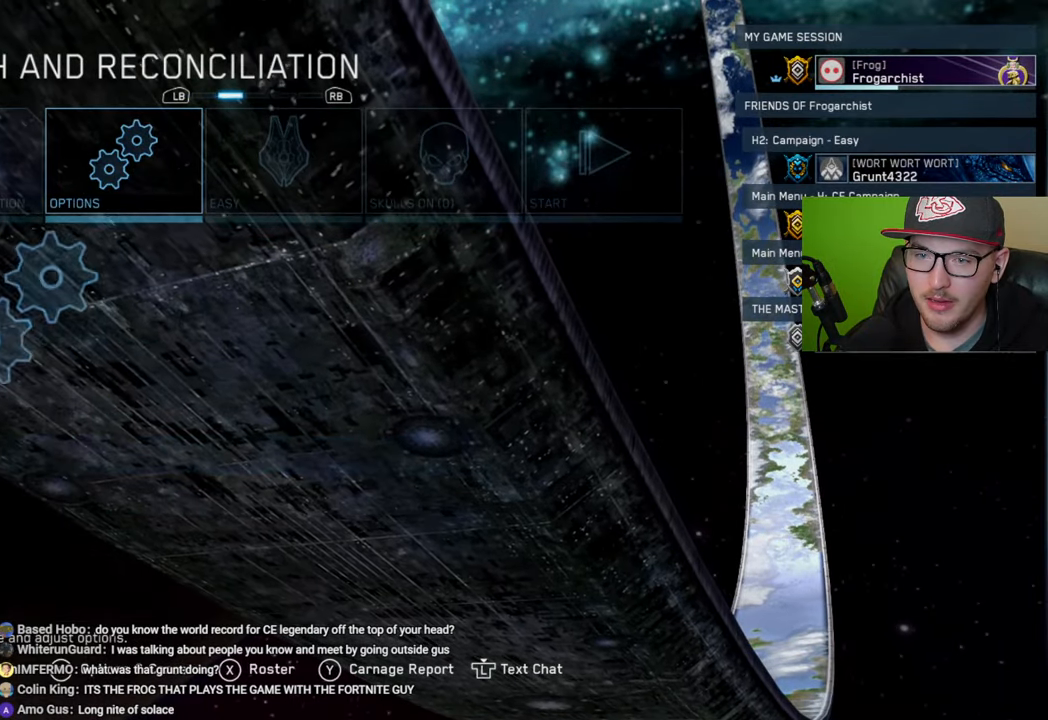
{"buttons": [], "left_stick": "center", "right_stick": "center", "events": []}
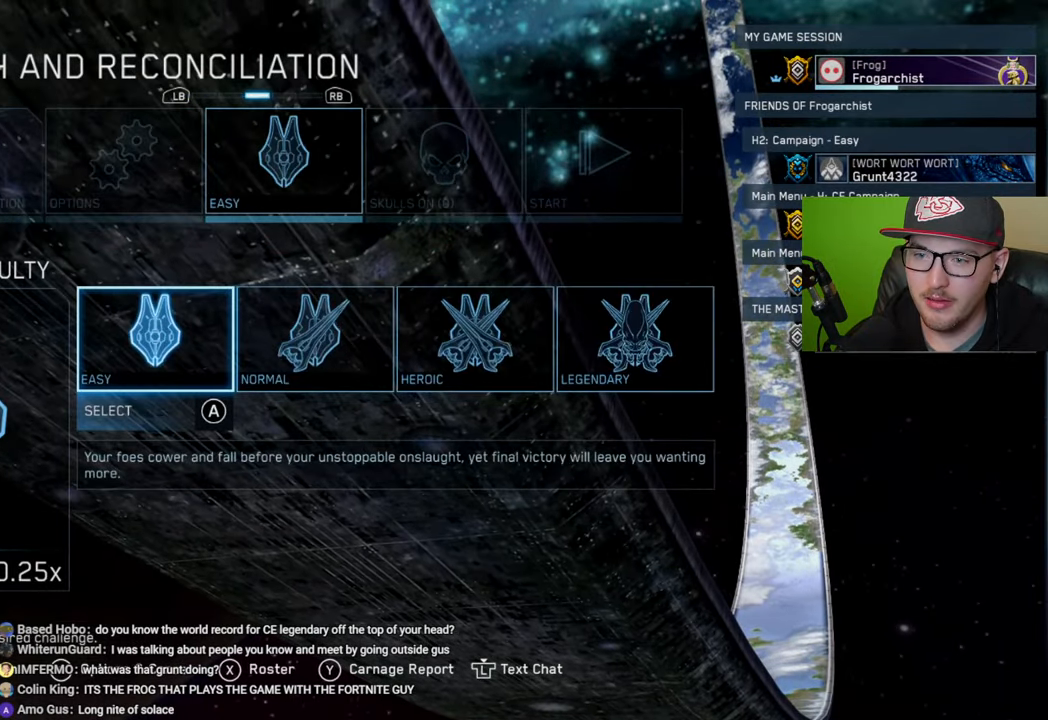
{"buttons": [], "left_stick": "center", "right_stick": "center", "events": [[33, "DPAD_RIGHT", "down"], [100, "DPAD_RIGHT", "up"], [250, "DPAD_RIGHT", "down"], [316, "DPAD_RIGHT", "up"]]}
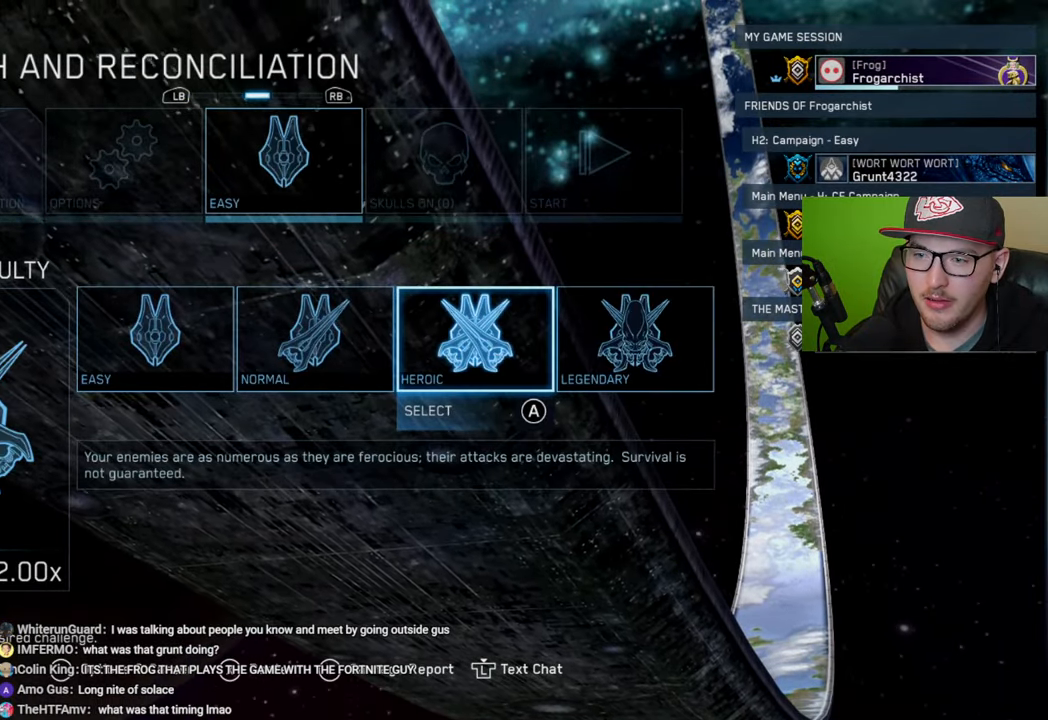
{"buttons": [], "left_stick": "center", "right_stick": "center", "events": [[150, "DPAD_RIGHT", "down"], [216, "DPAD_RIGHT", "up"], [350, "A", "down"], [483, "A", "up"]]}
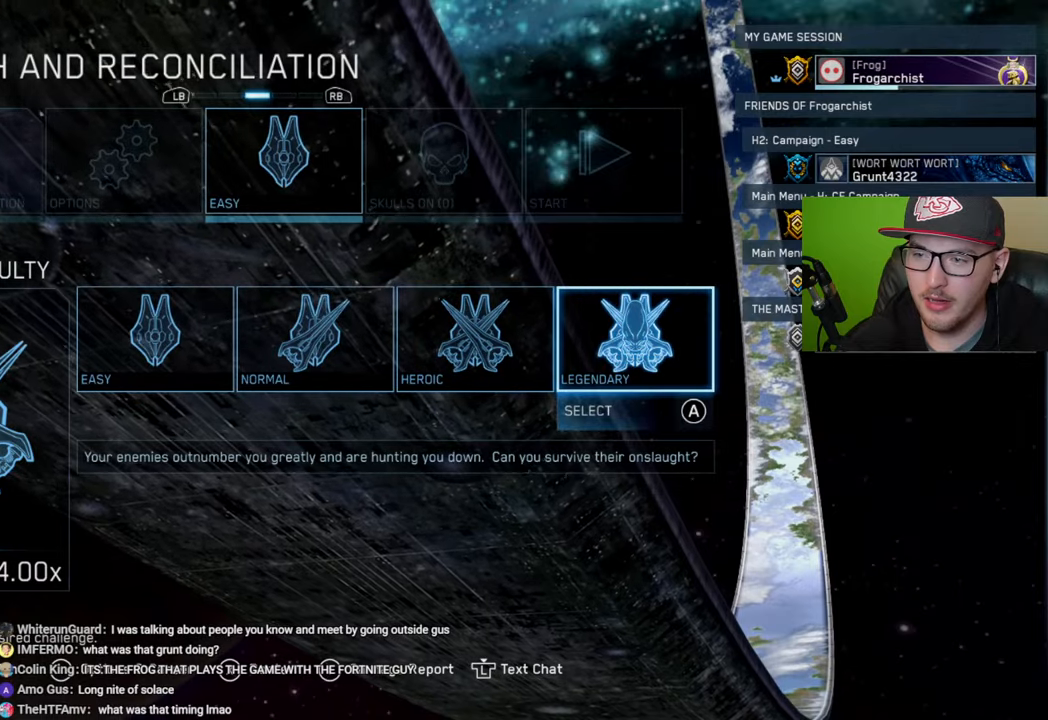
{"buttons": [], "left_stick": "center", "right_stick": "center", "events": []}
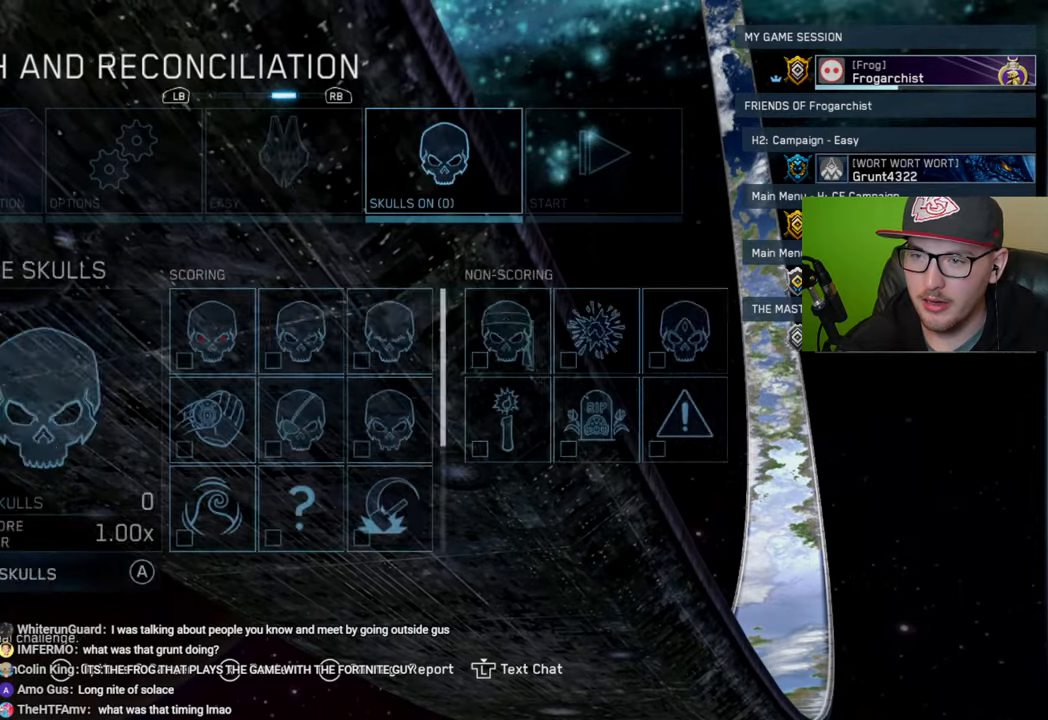
{"buttons": [], "left_stick": "center", "right_stick": "center", "events": [[100, "R1", "down"], [183, "R1", "up"]]}
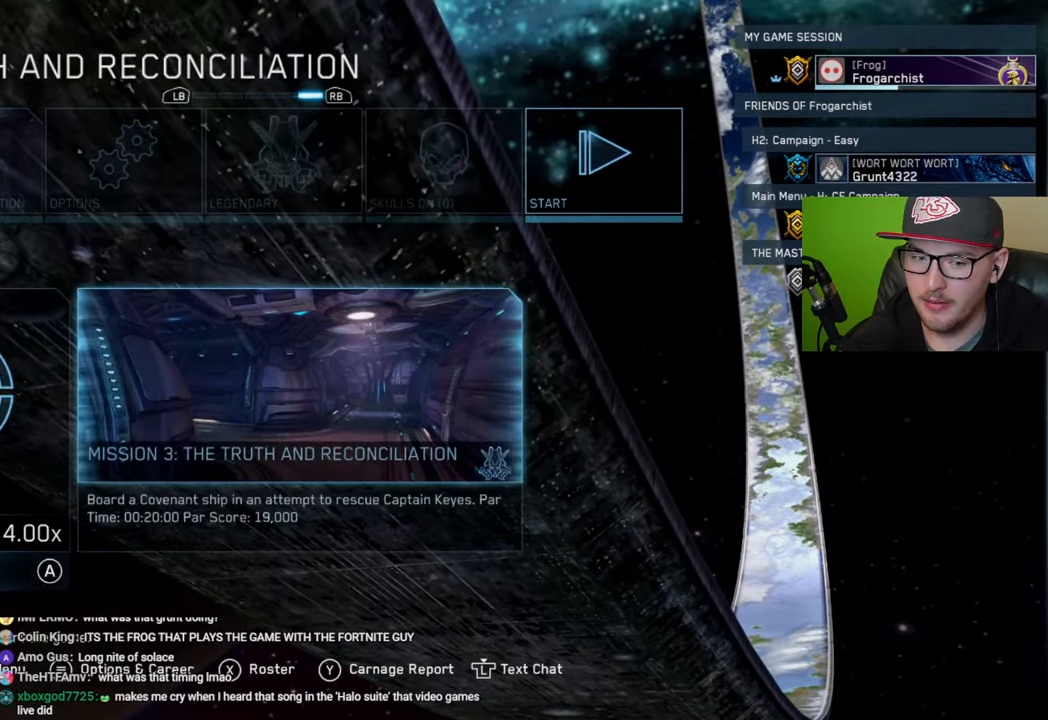
{"buttons": [], "left_stick": "center", "right_stick": "center", "events": [[166, "A", "down"], [266, "A", "up"]]}
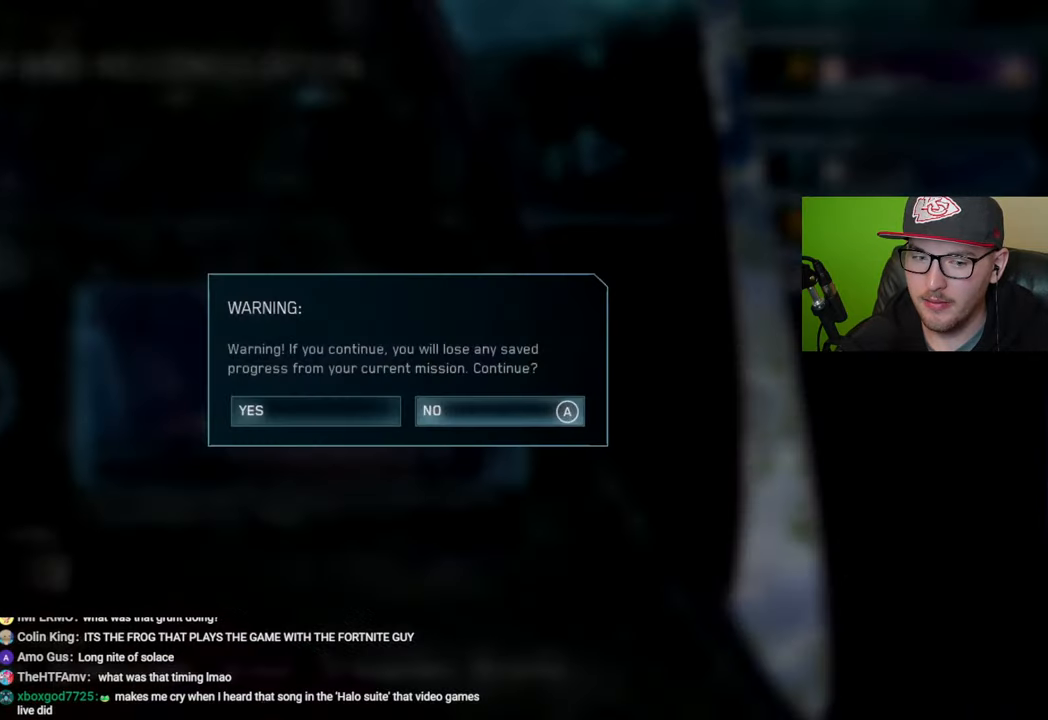
{"buttons": [], "left_stick": "center", "right_stick": "center", "events": [[183, "DPAD_LEFT", "down"], [250, "DPAD_LEFT", "up"], [333, "A", "down"], [466, "A", "up"]]}